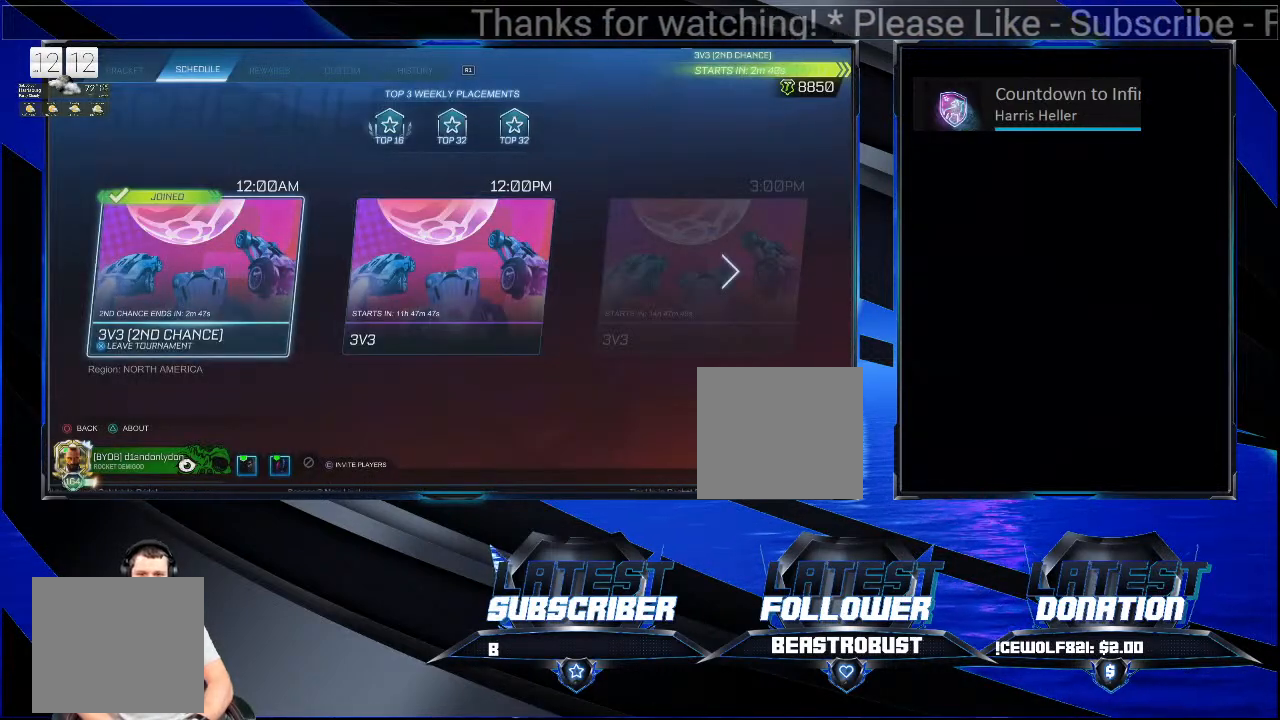
Gameplay with a controller (PlayStation layout); each line is a JSON object with the inputs held at the frame after it. "events" lists button and stick changes between this image and that frame as [ms after this image, input, new state], when the widget could be followed in between. Not read: L1 R1 START.
{"buttons": [], "left_stick": "center", "right_stick": "center", "events": []}
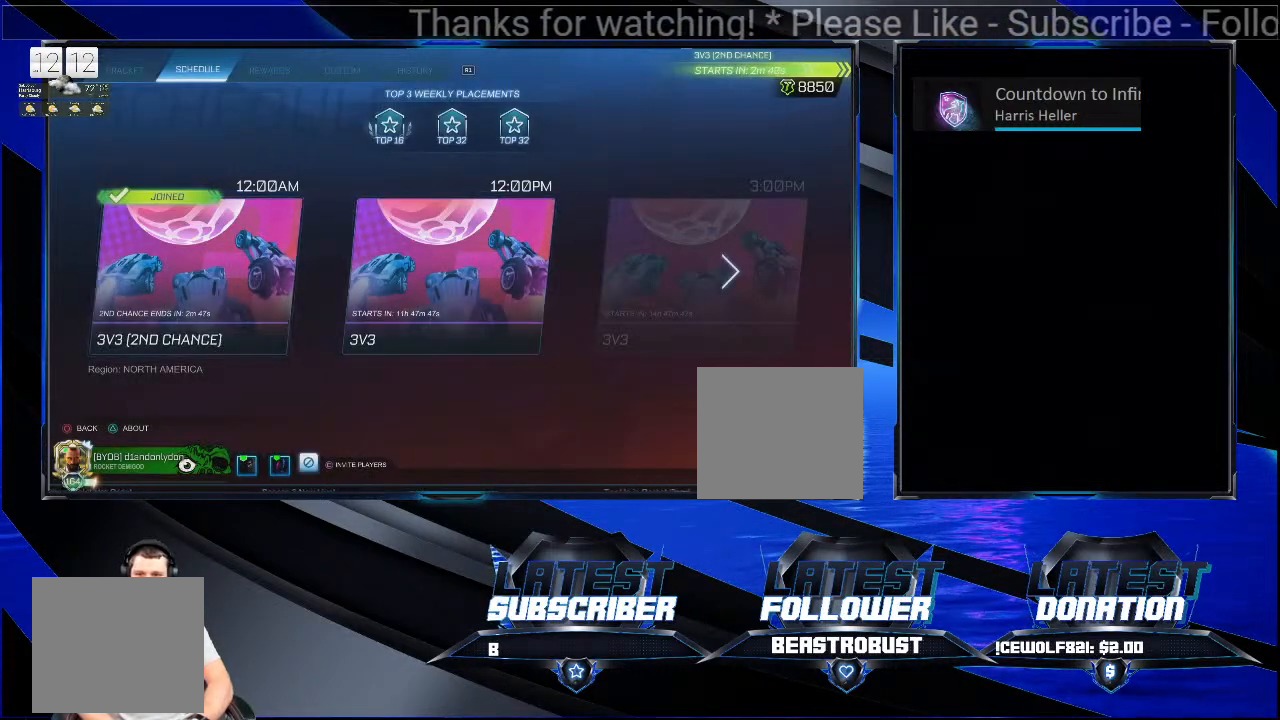
{"buttons": [], "left_stick": "center", "right_stick": "center", "events": []}
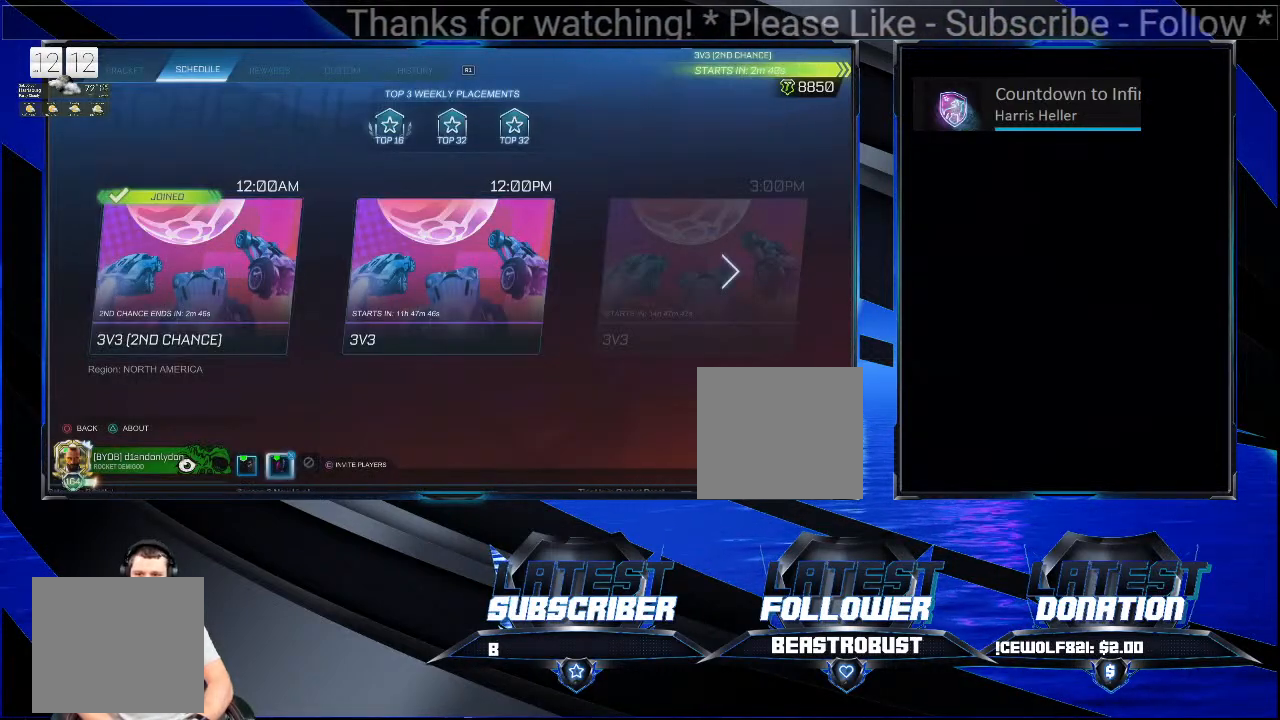
{"buttons": ["CIRCLE"], "left_stick": "center", "right_stick": "center", "events": [[467, "CIRCLE", "down"]]}
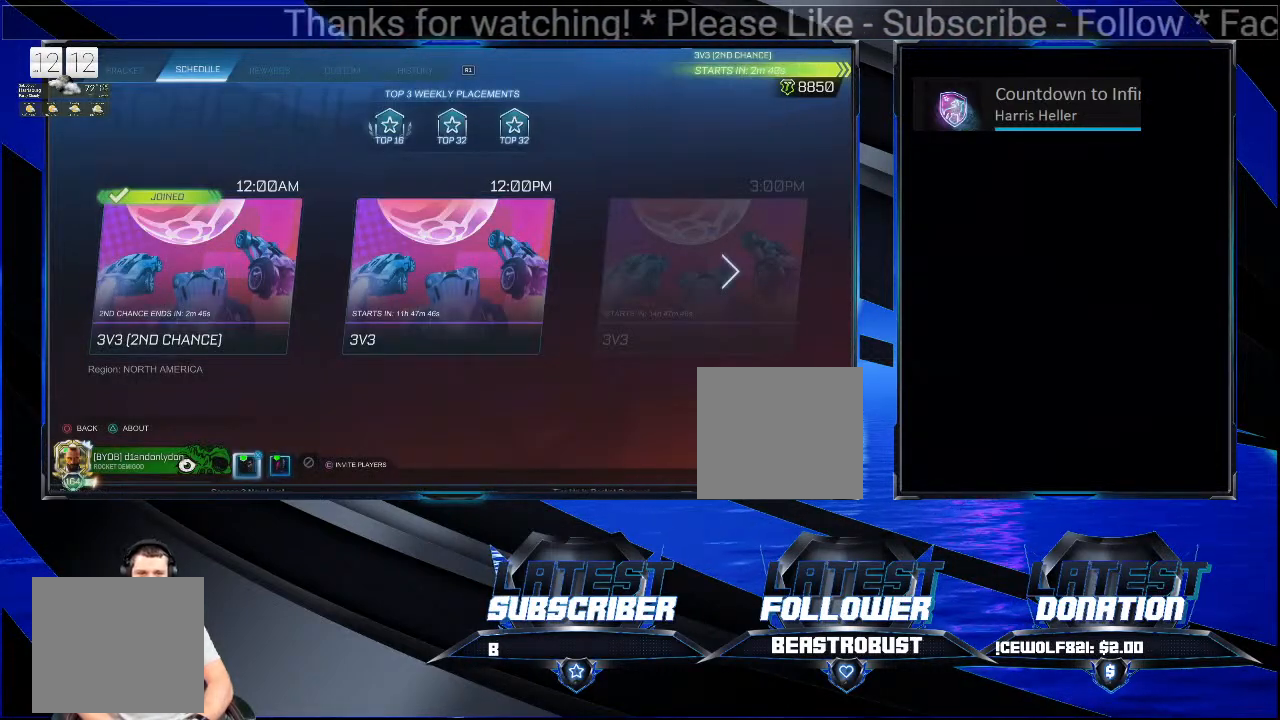
{"buttons": [], "left_stick": "center", "right_stick": "center", "events": [[67, "CIRCLE", "up"]]}
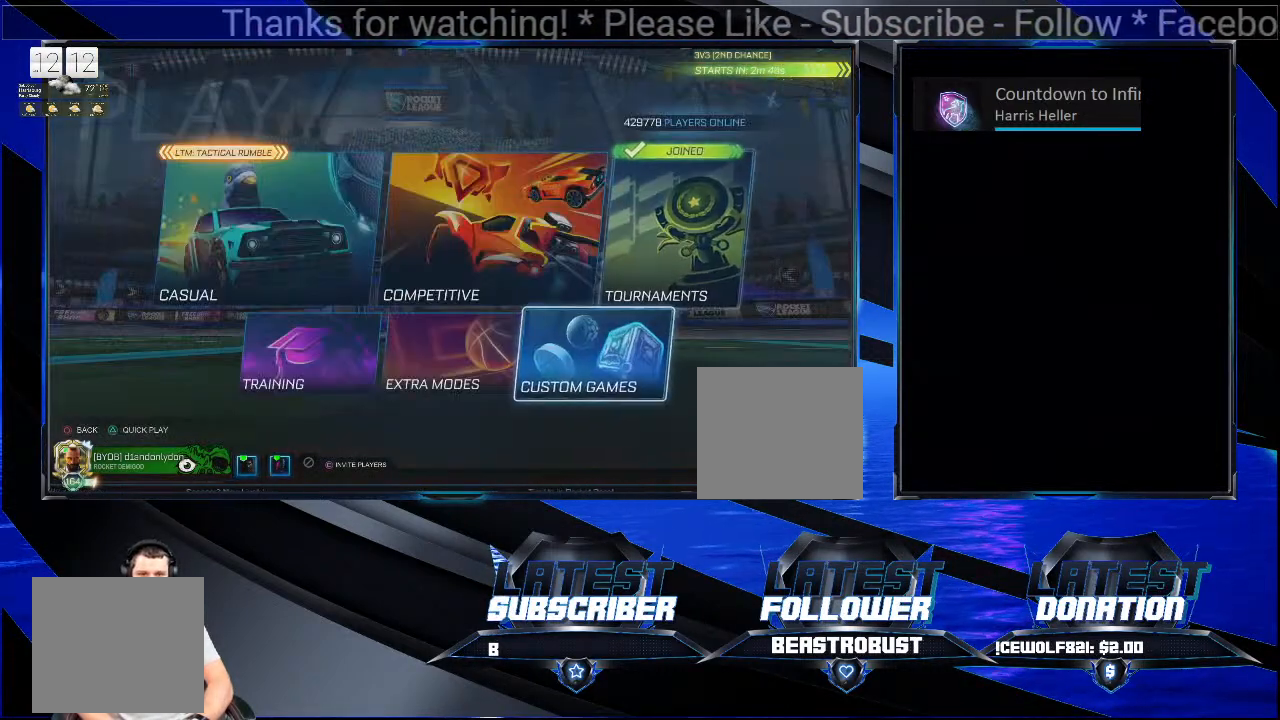
{"buttons": [], "left_stick": "center", "right_stick": "center", "events": []}
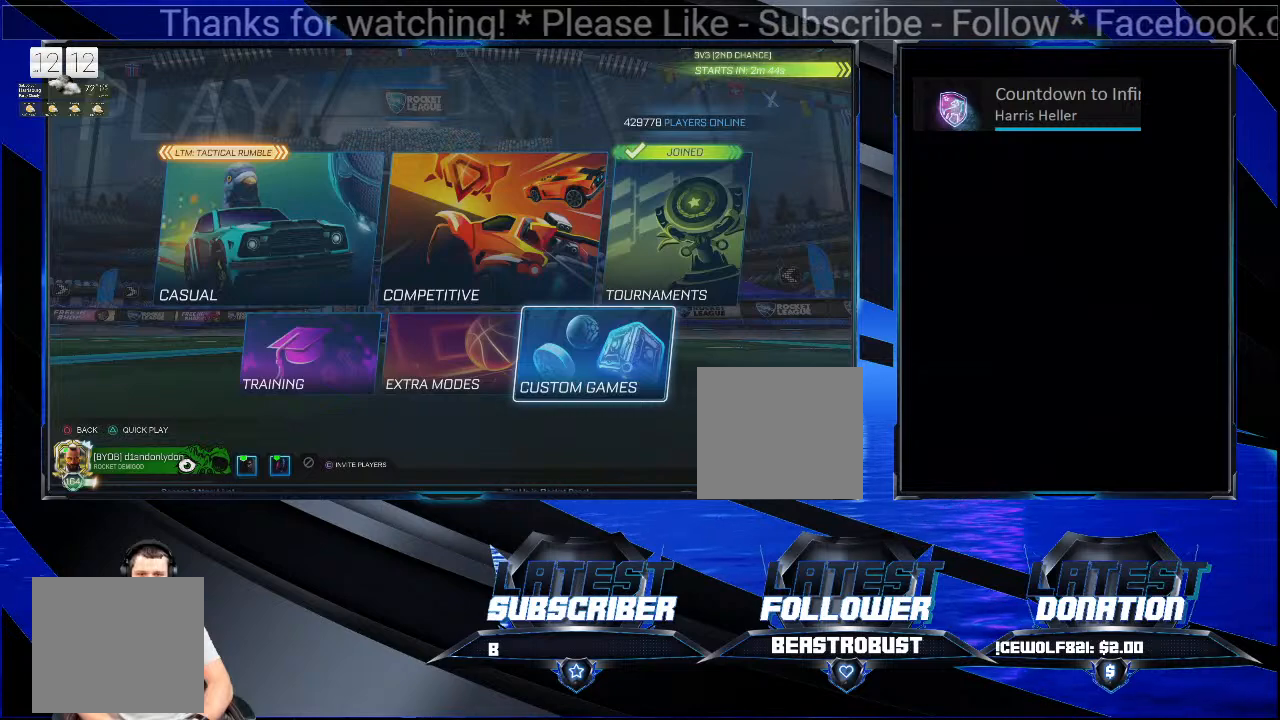
{"buttons": [], "left_stick": "center", "right_stick": "center", "events": [[200, "CROSS", "down"], [333, "CROSS", "up"]]}
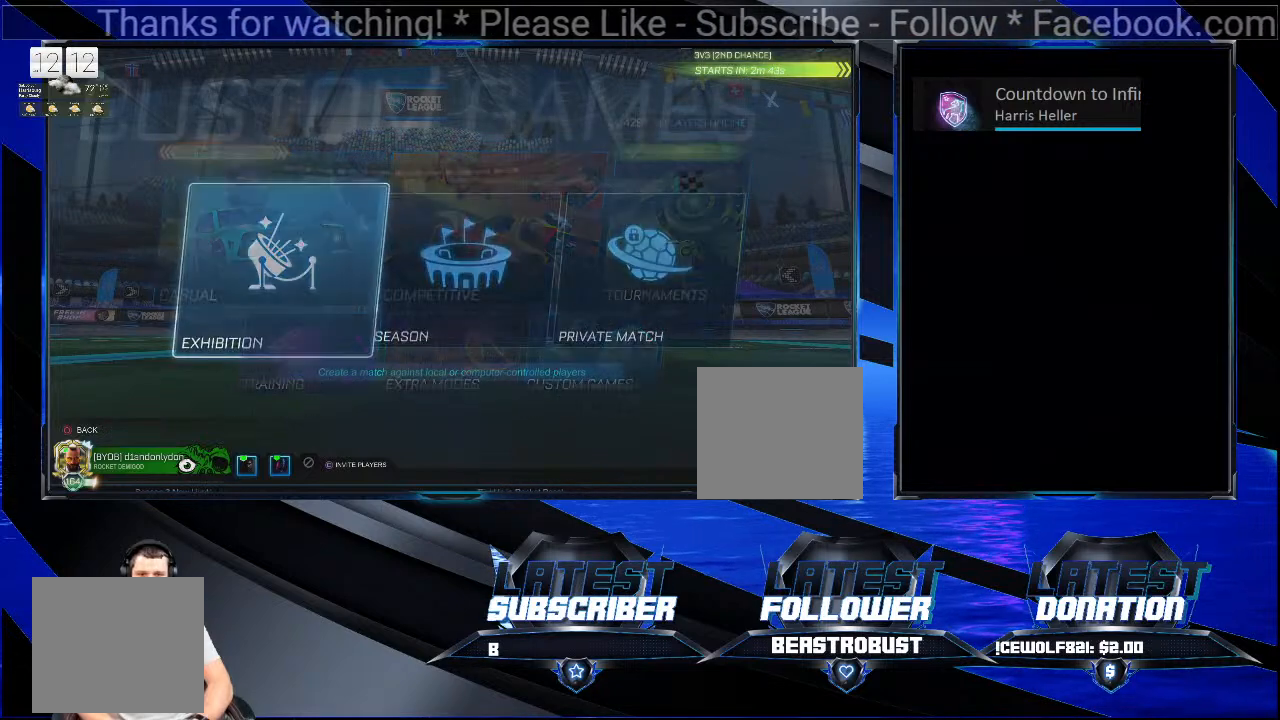
{"buttons": [], "left_stick": "center", "right_stick": "center", "events": []}
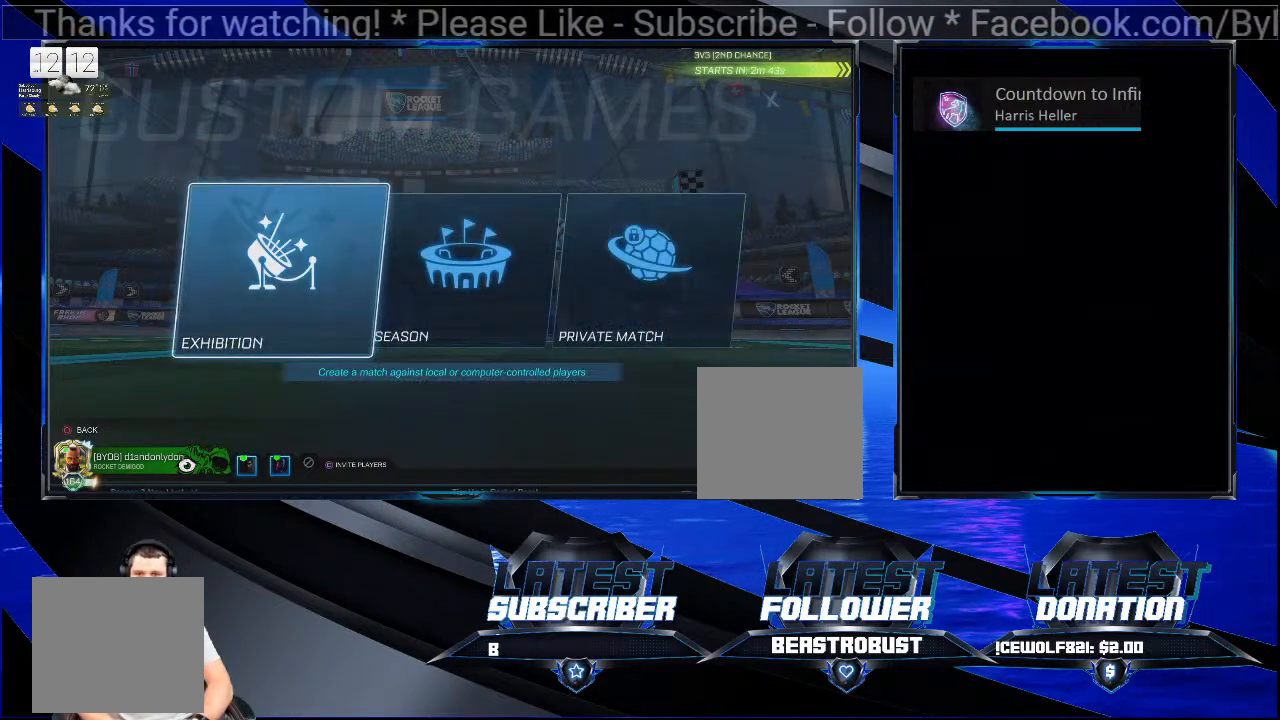
{"buttons": [], "left_stick": "center", "right_stick": "center", "events": []}
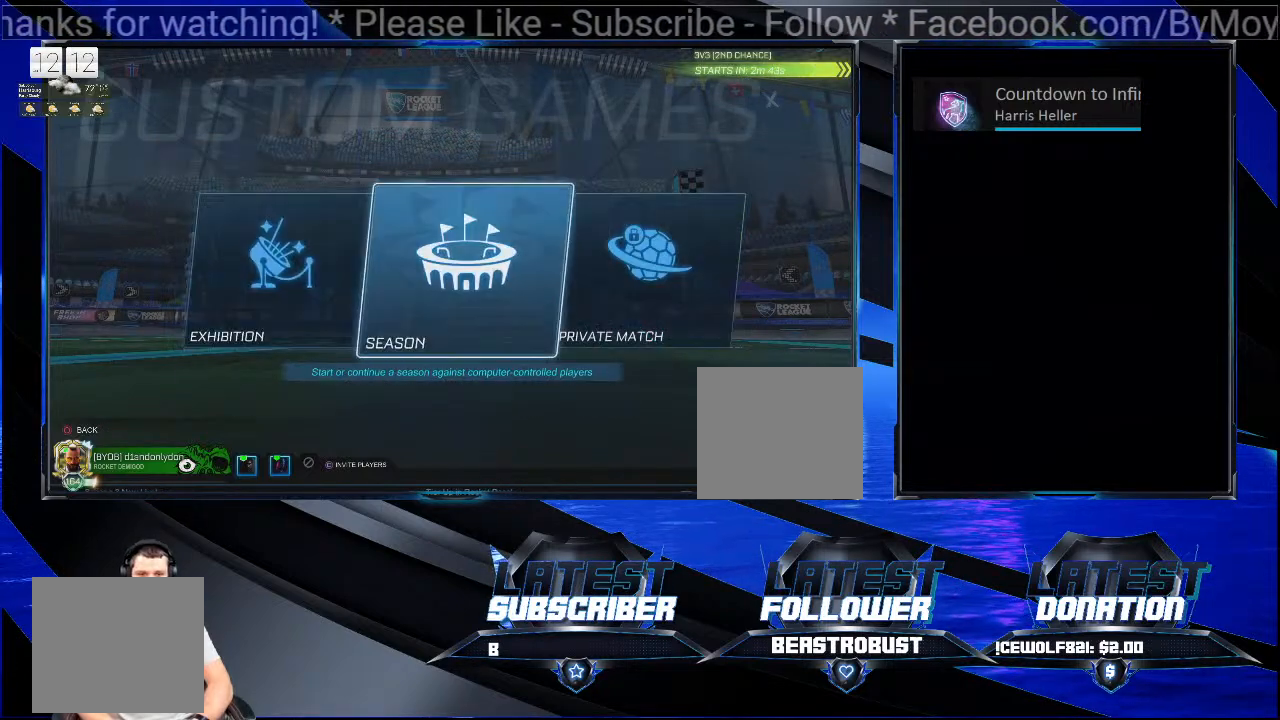
{"buttons": [], "left_stick": "center", "right_stick": "center", "events": [[200, "CROSS", "down"], [333, "CROSS", "up"]]}
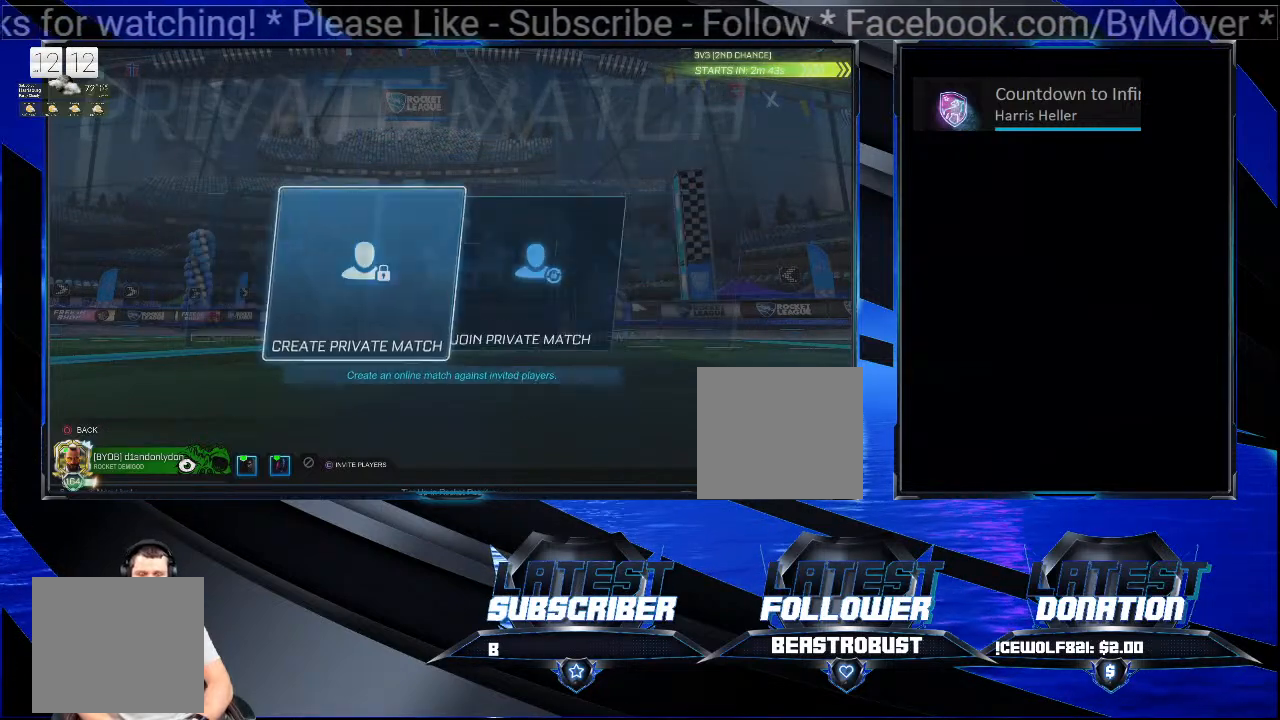
{"buttons": [], "left_stick": "center", "right_stick": "center", "events": []}
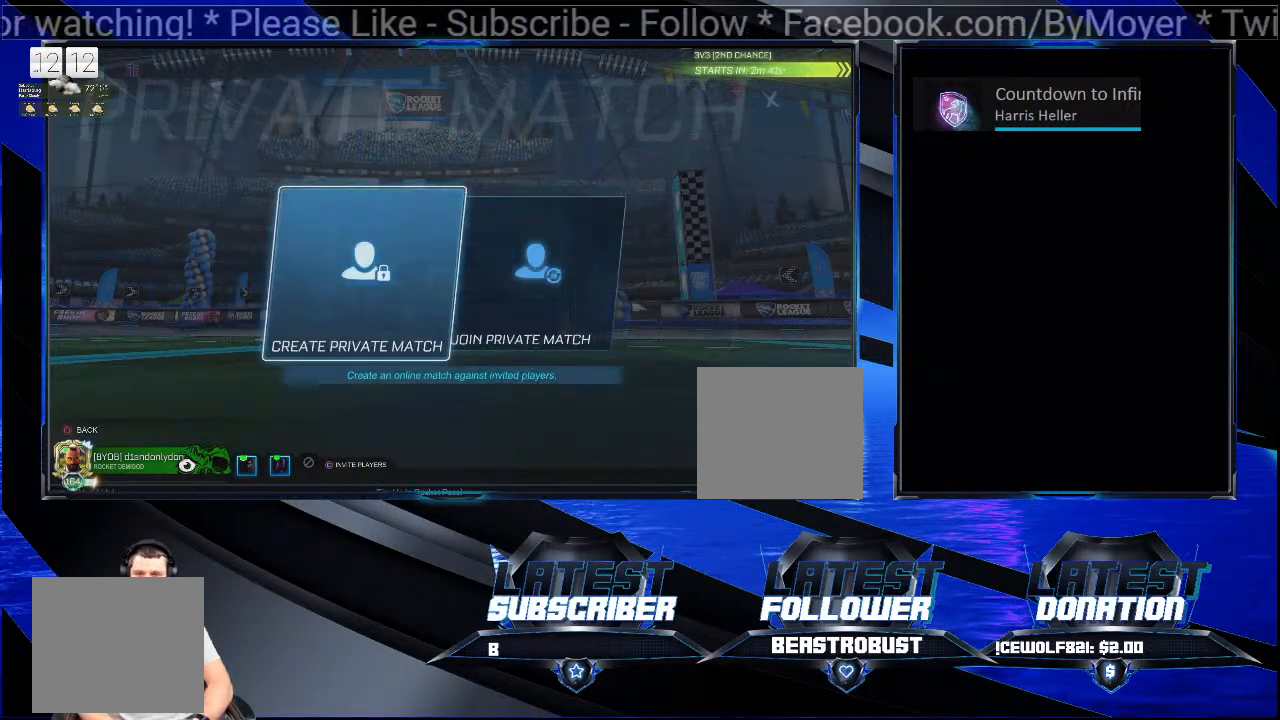
{"buttons": [], "left_stick": "center", "right_stick": "center", "events": []}
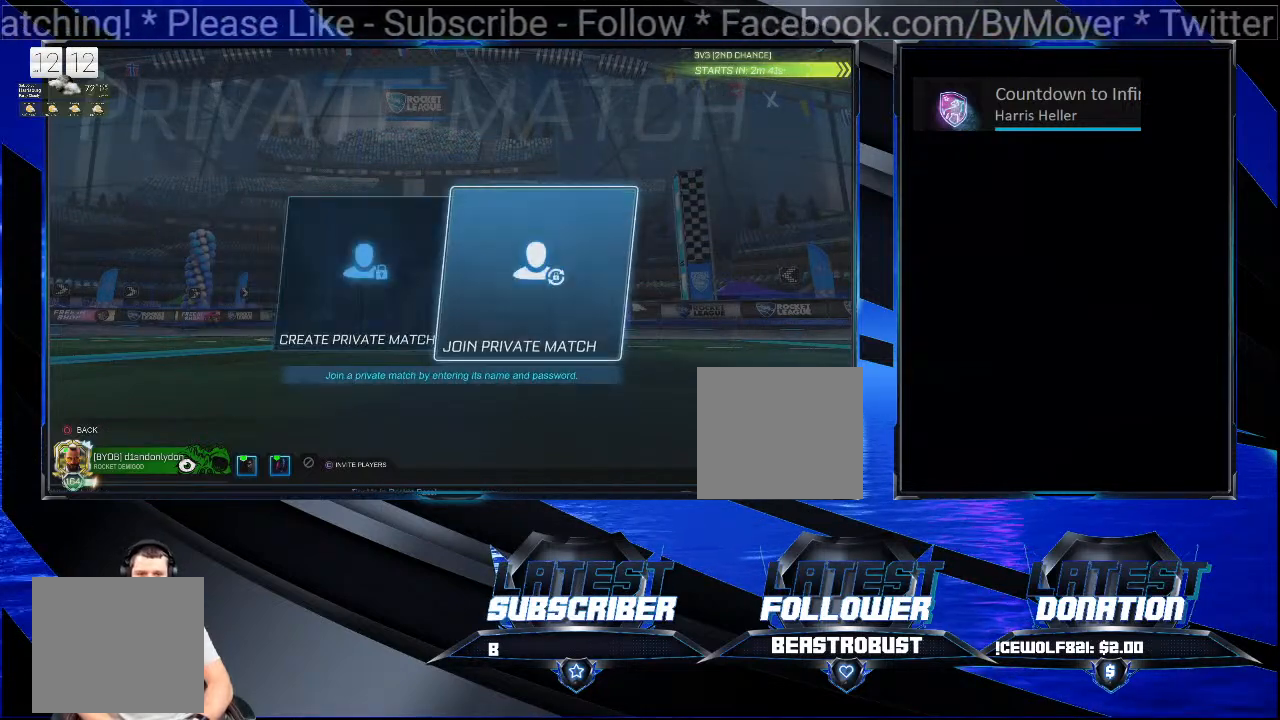
{"buttons": ["CROSS"], "left_stick": "center", "right_stick": "center", "events": [[367, "CROSS", "down"]]}
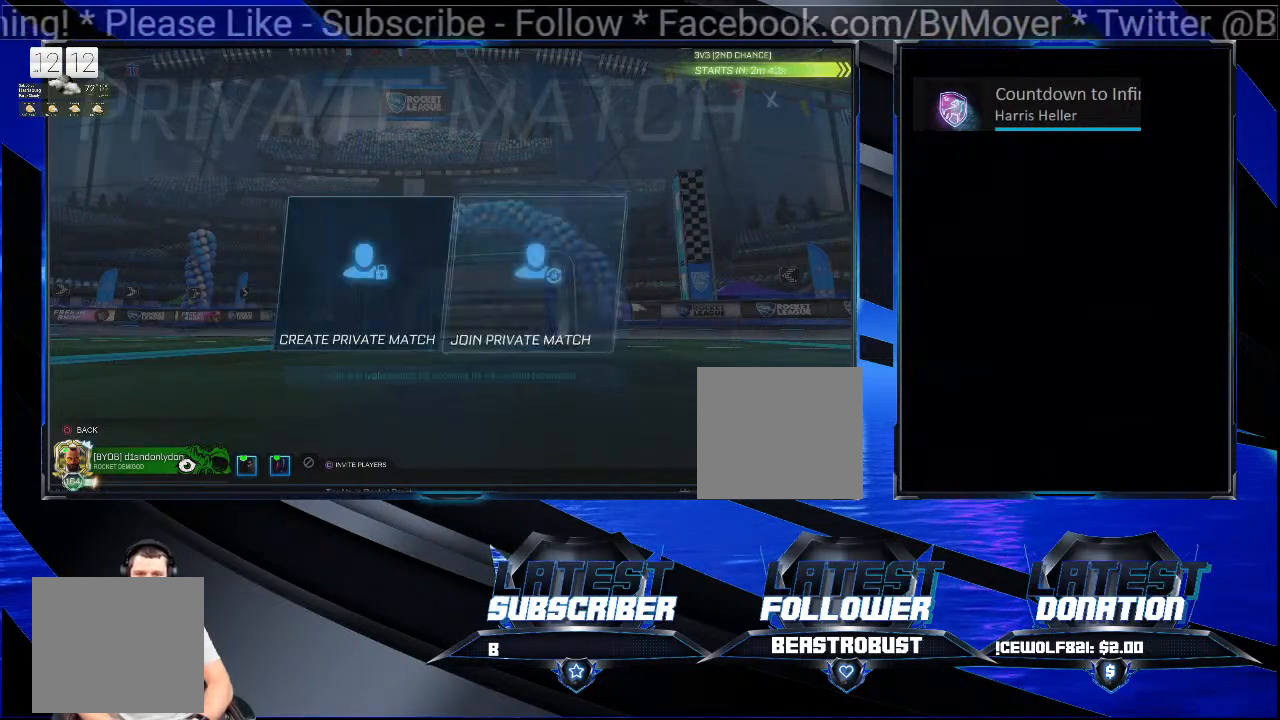
{"buttons": [], "left_stick": "center", "right_stick": "center", "events": [[33, "CROSS", "up"], [367, "CIRCLE", "down"], [467, "CIRCLE", "up"]]}
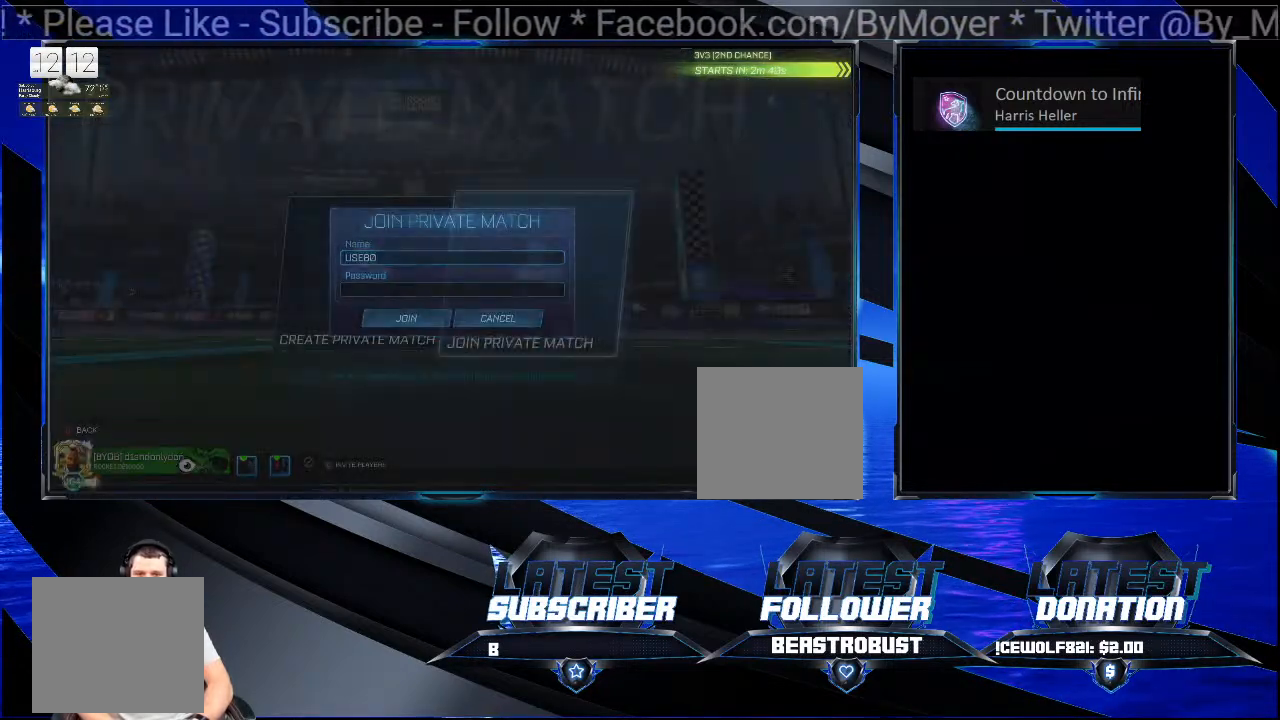
{"buttons": ["CROSS"], "left_stick": "center", "right_stick": "center", "events": [[400, "CROSS", "down"]]}
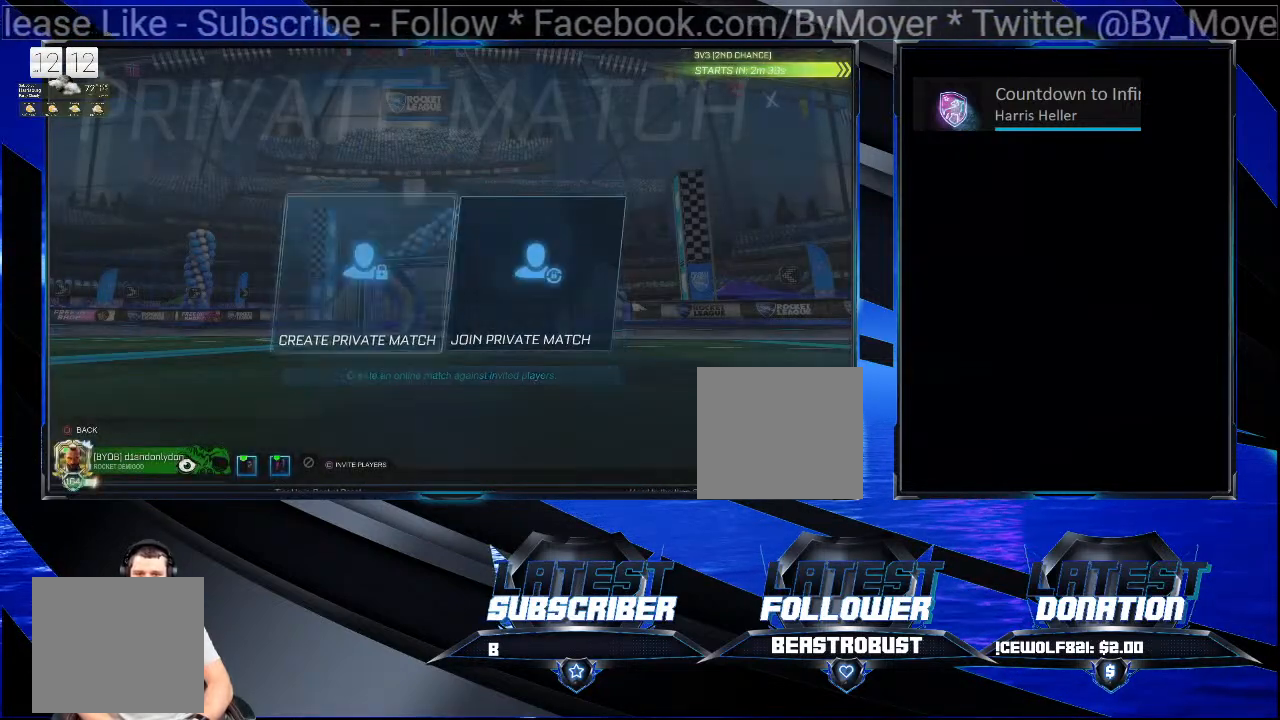
{"buttons": [], "left_stick": "center", "right_stick": "center", "events": [[33, "CROSS", "up"]]}
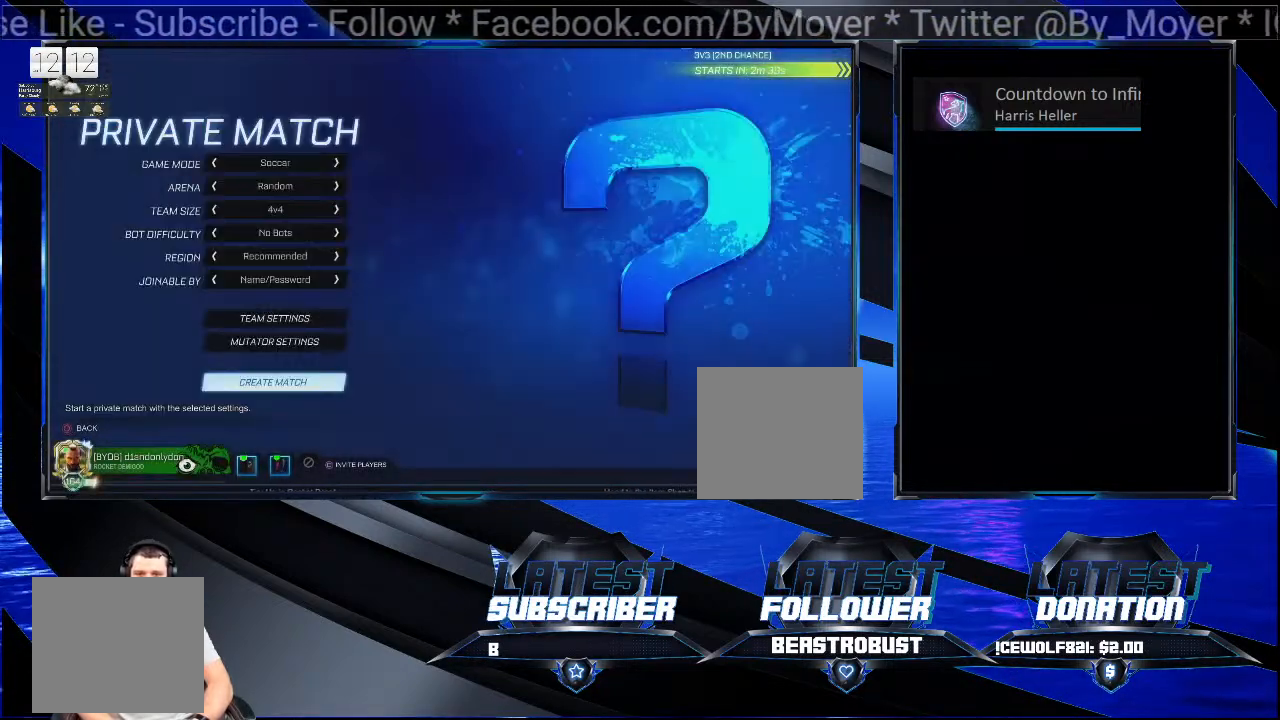
{"buttons": [], "left_stick": "center", "right_stick": "center", "events": []}
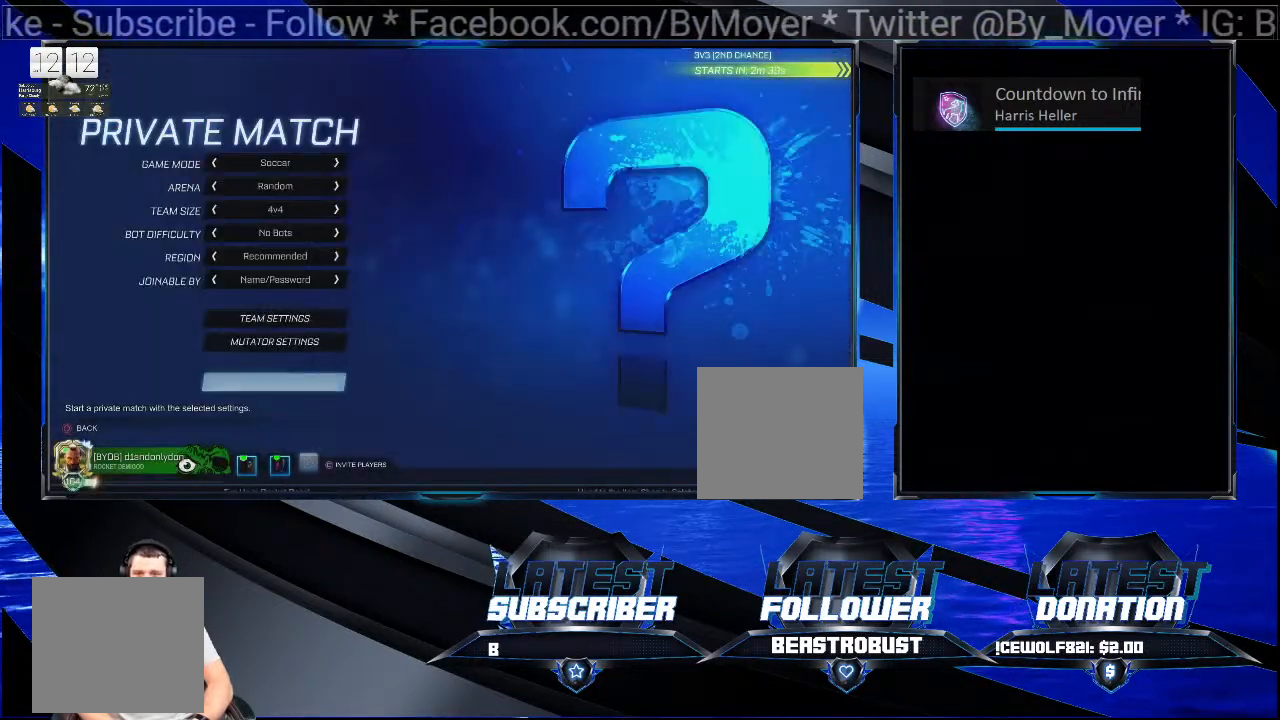
{"buttons": [], "left_stick": "center", "right_stick": "center", "events": [[267, "CROSS", "down"], [367, "CROSS", "up"]]}
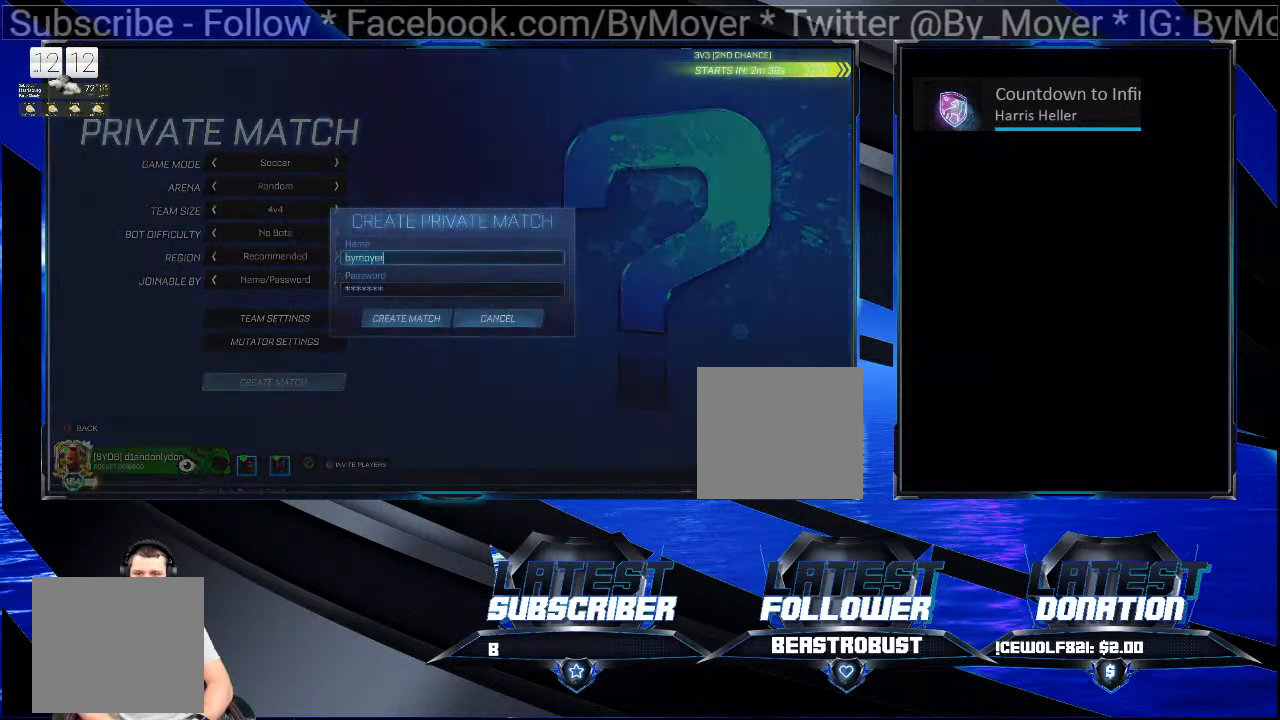
{"buttons": [], "left_stick": "center", "right_stick": "center", "events": []}
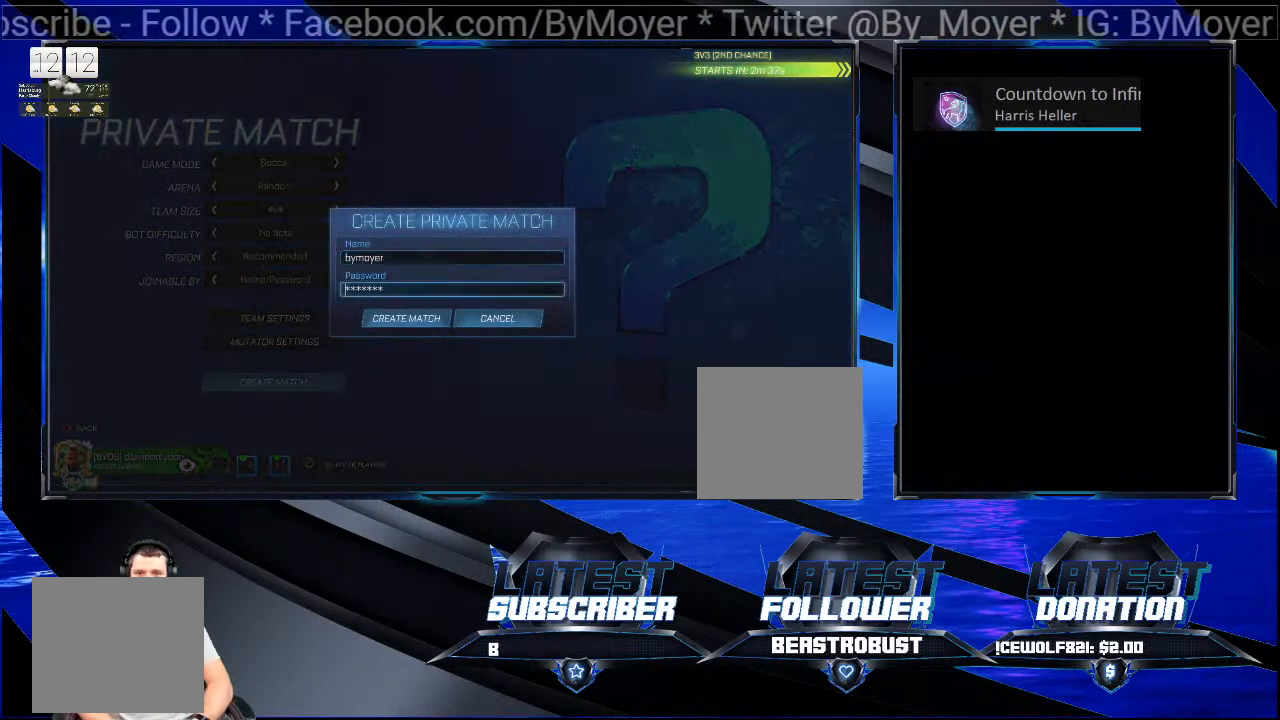
{"buttons": [], "left_stick": "center", "right_stick": "center", "events": [[367, "CROSS", "down"], [500, "CROSS", "up"]]}